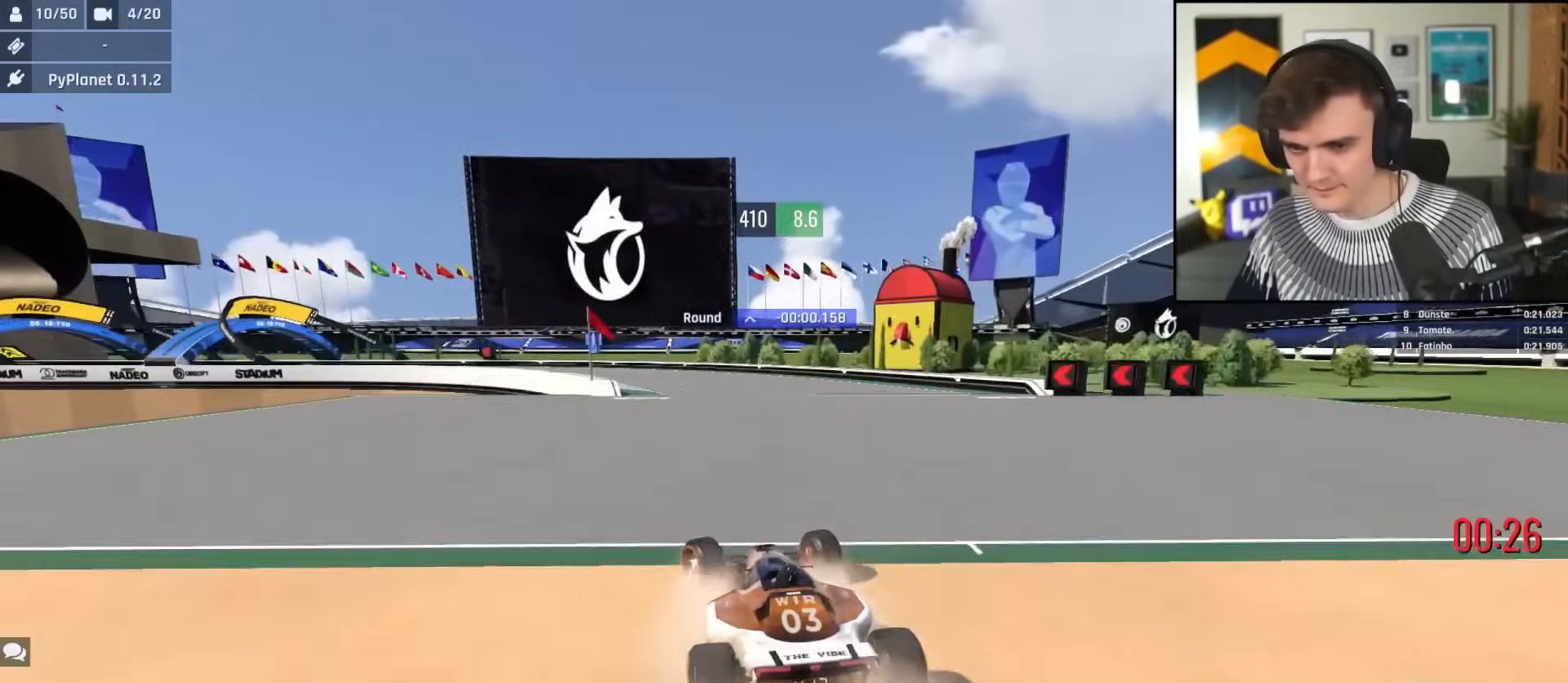
Gameplay with keyboard; each line is a JSON object with the keys held at the frame after it. "events" lists presses ("down") and releases ("up") of "brake", "down", "left", "right" and "up" between this image and that frame as [ms after this image, input, new state], when the widget could be followed in between. No other keys are recorded. Mouse input is not recorded. Key names are as the overlay labels them; some are game actions (e.g. jump) rather than physical keys.
{"keys": ["left", "up"], "events": [[50, "brake", "up"], [367, "up", "down"]]}
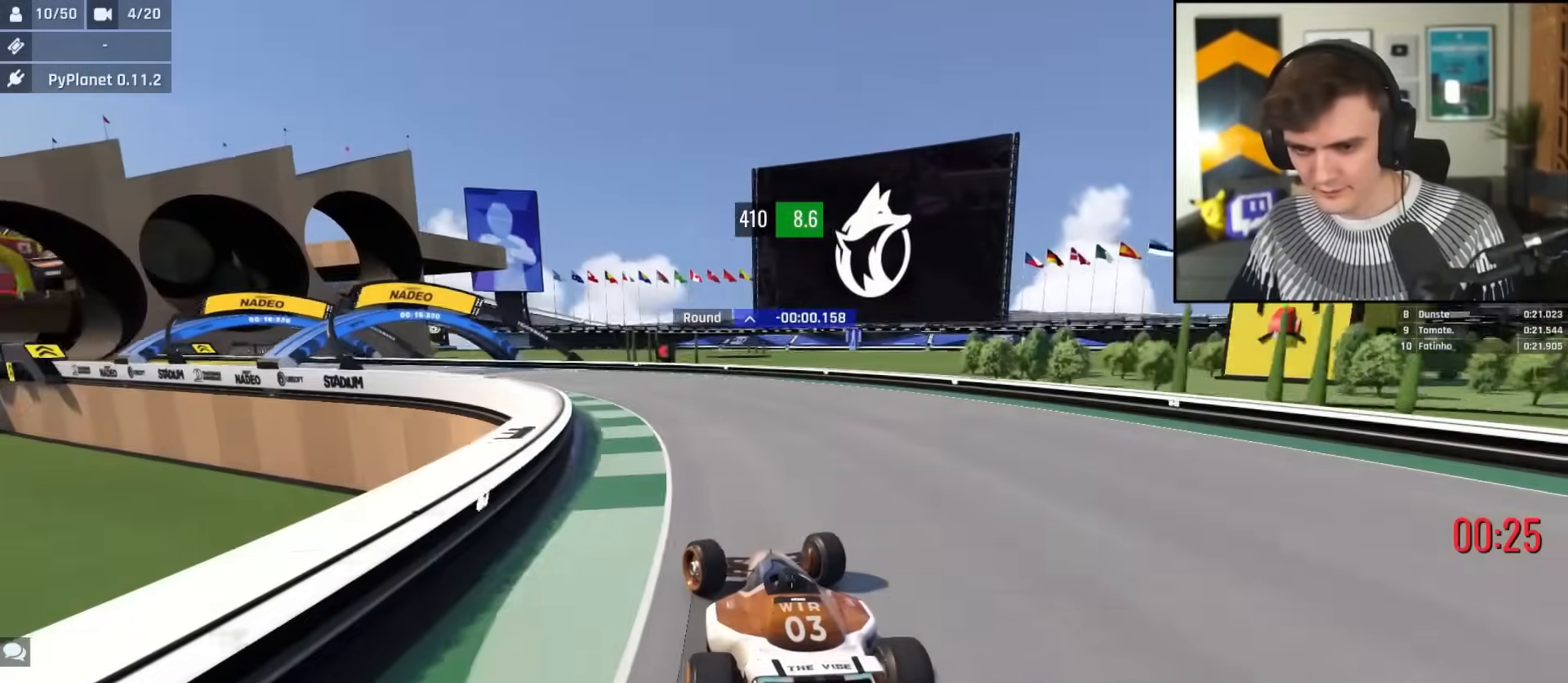
{"keys": ["left", "up"], "events": []}
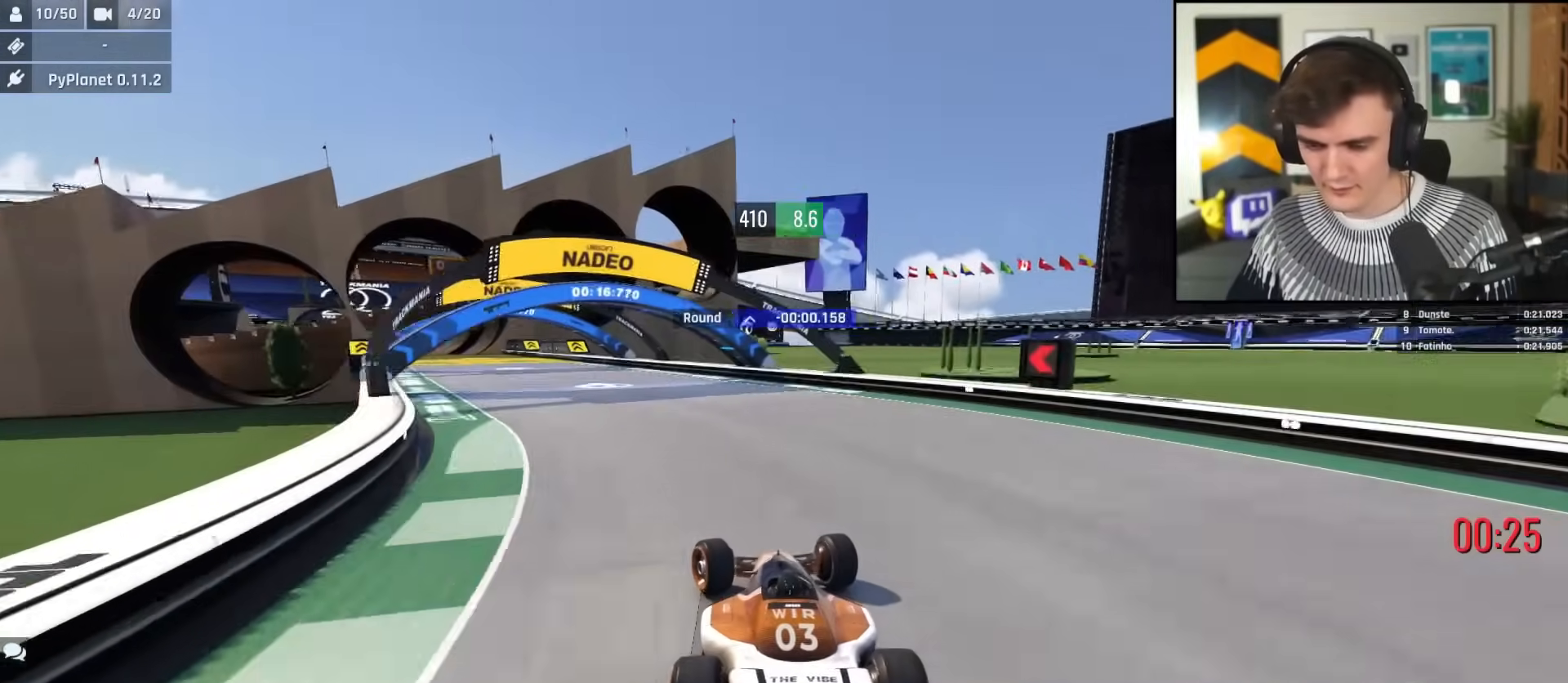
{"keys": ["left", "up"], "events": []}
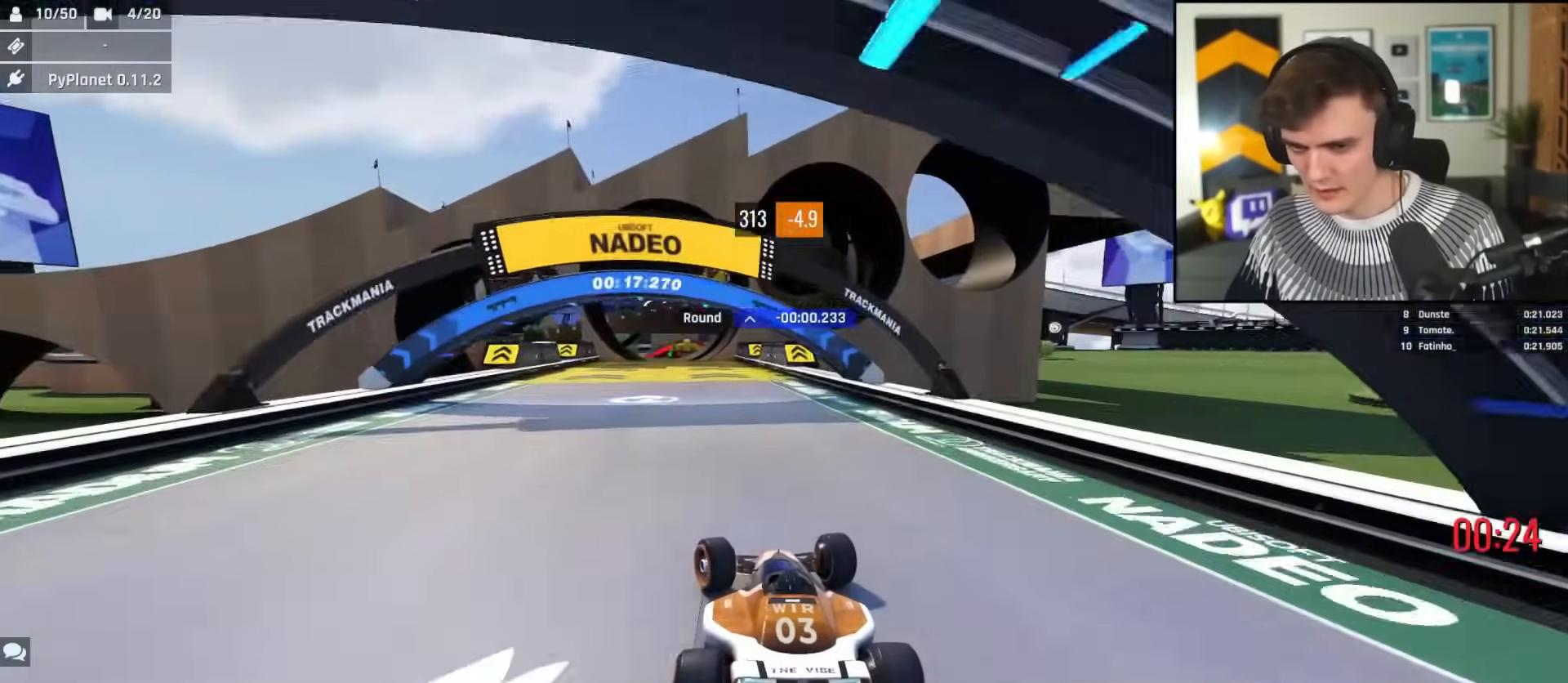
{"keys": ["up"], "events": [[184, "left", "up"], [334, "right", "down"], [417, "right", "up"]]}
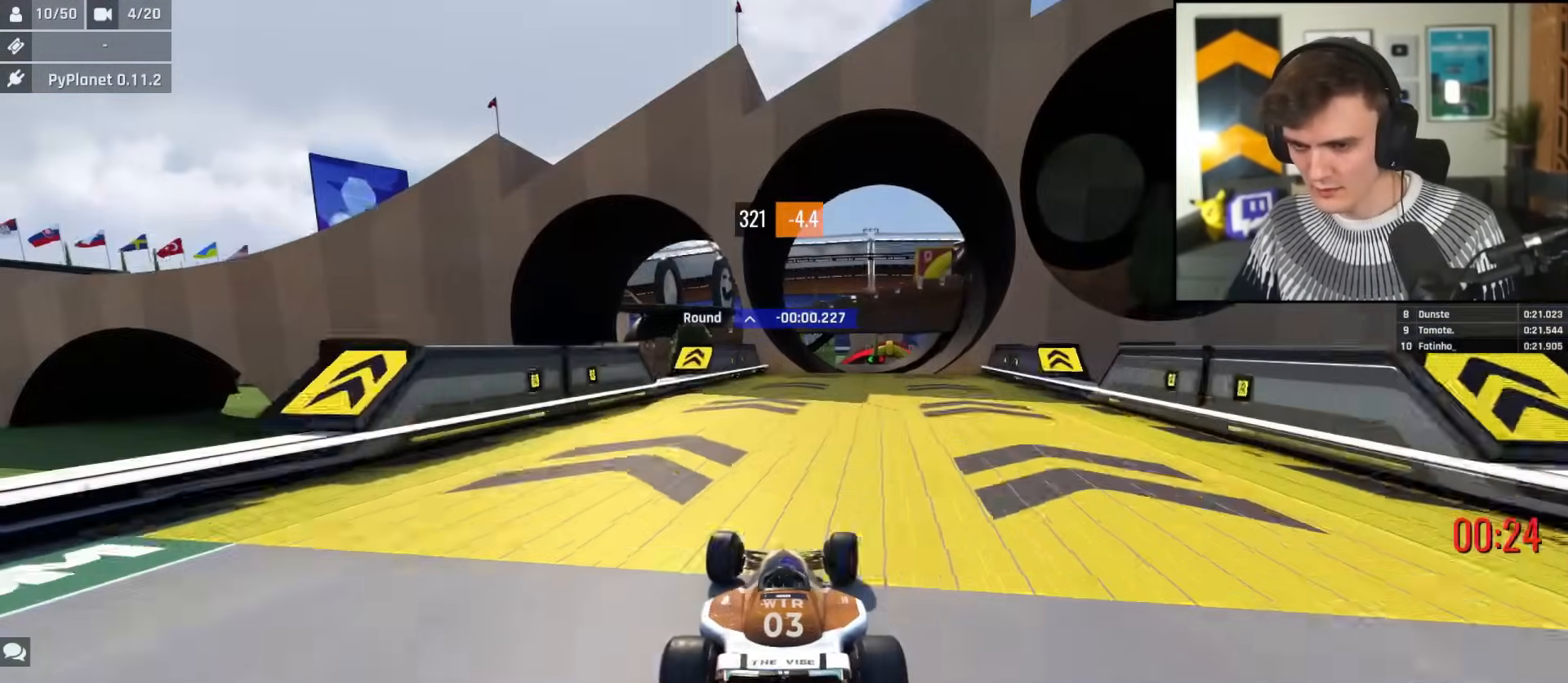
{"keys": ["right", "up"], "events": [[66, "right", "down"], [150, "right", "up"], [250, "right", "down"], [383, "right", "up"], [433, "right", "down"]]}
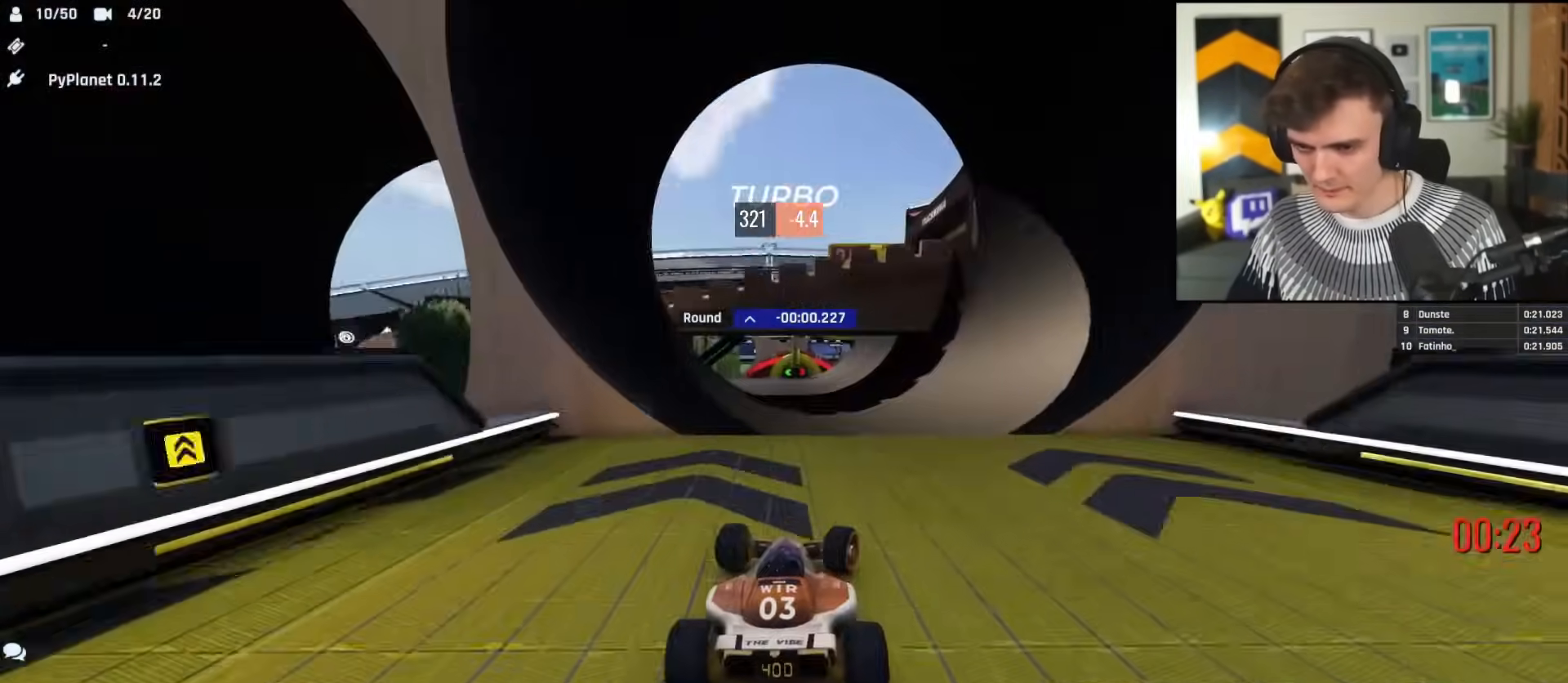
{"keys": ["right", "up"], "events": [[167, "brake", "down"], [450, "brake", "up"]]}
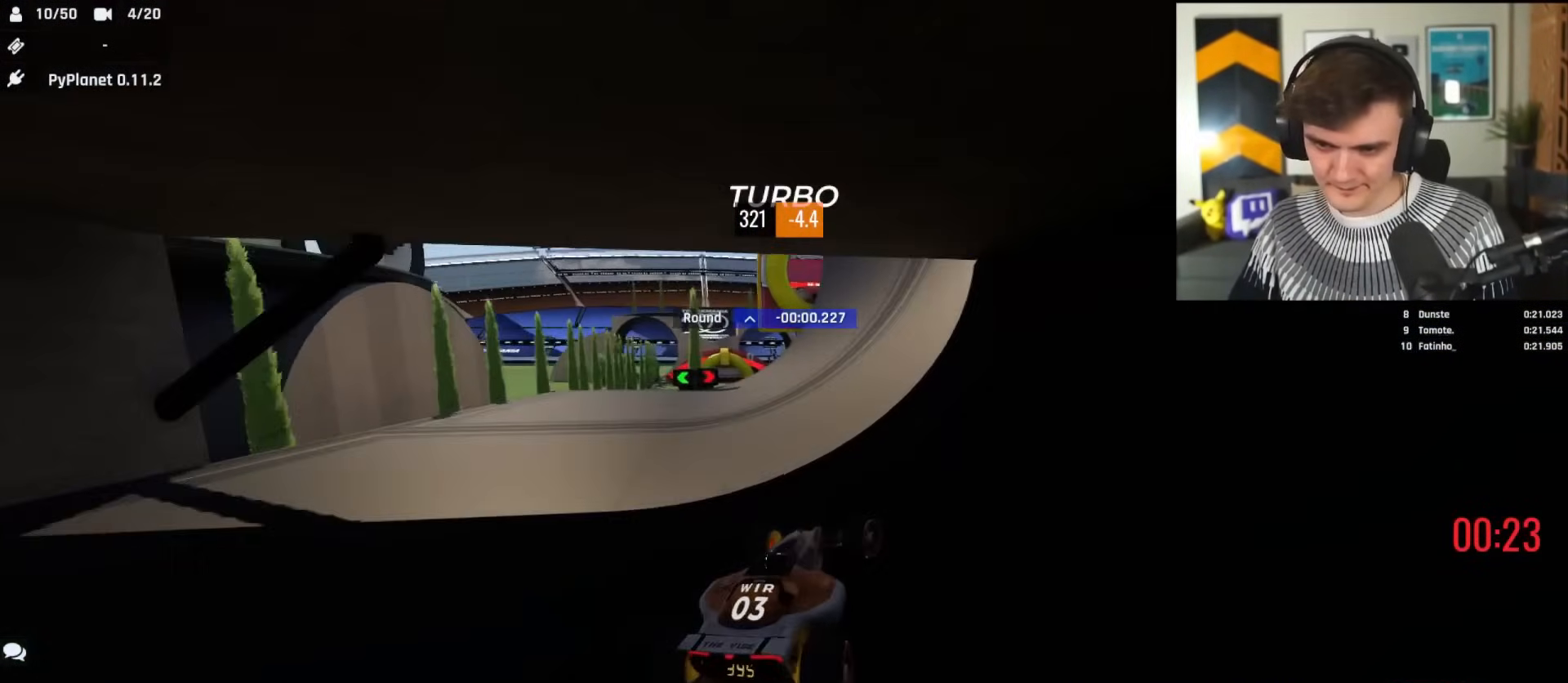
{"keys": ["right", "up"], "events": [[100, "brake", "down"], [233, "brake", "up"]]}
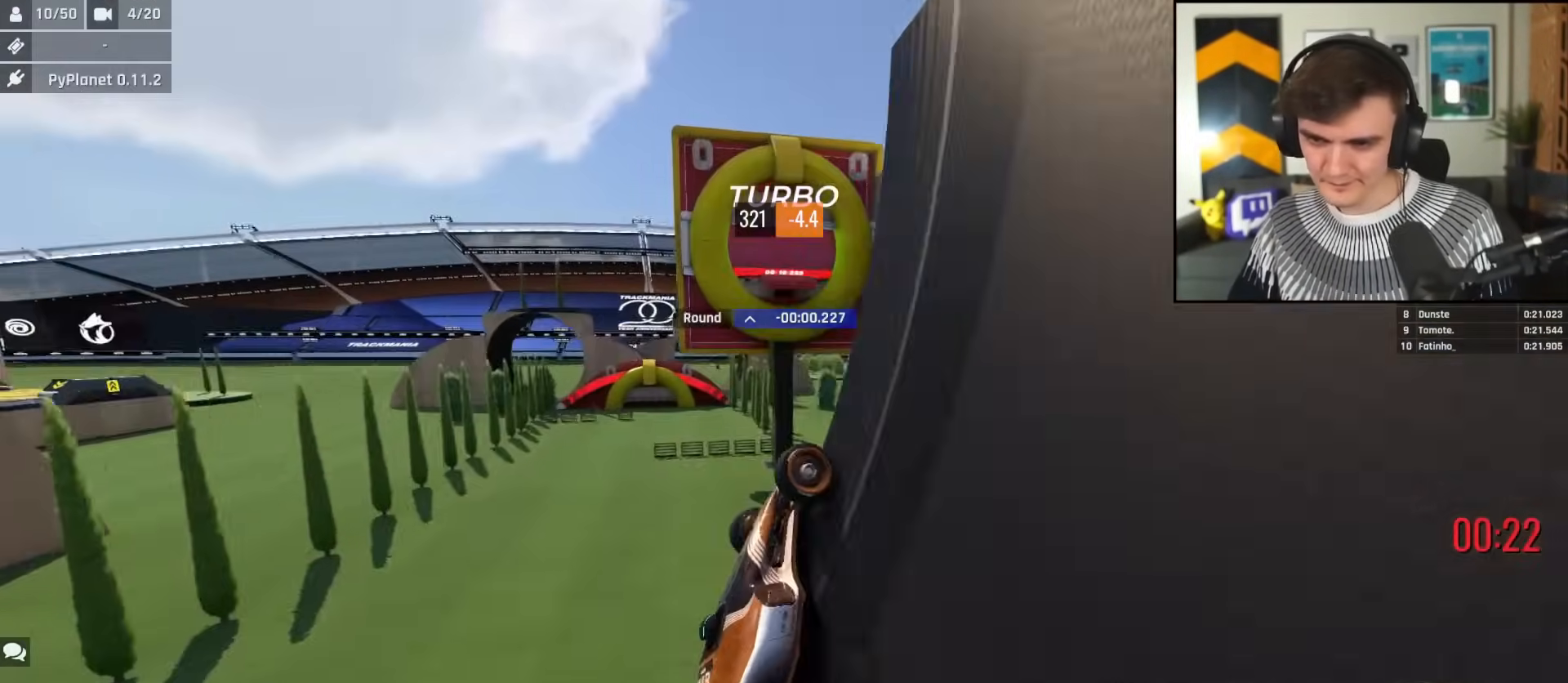
{"keys": ["left", "up"], "events": [[67, "left", "down"], [67, "right", "up"]]}
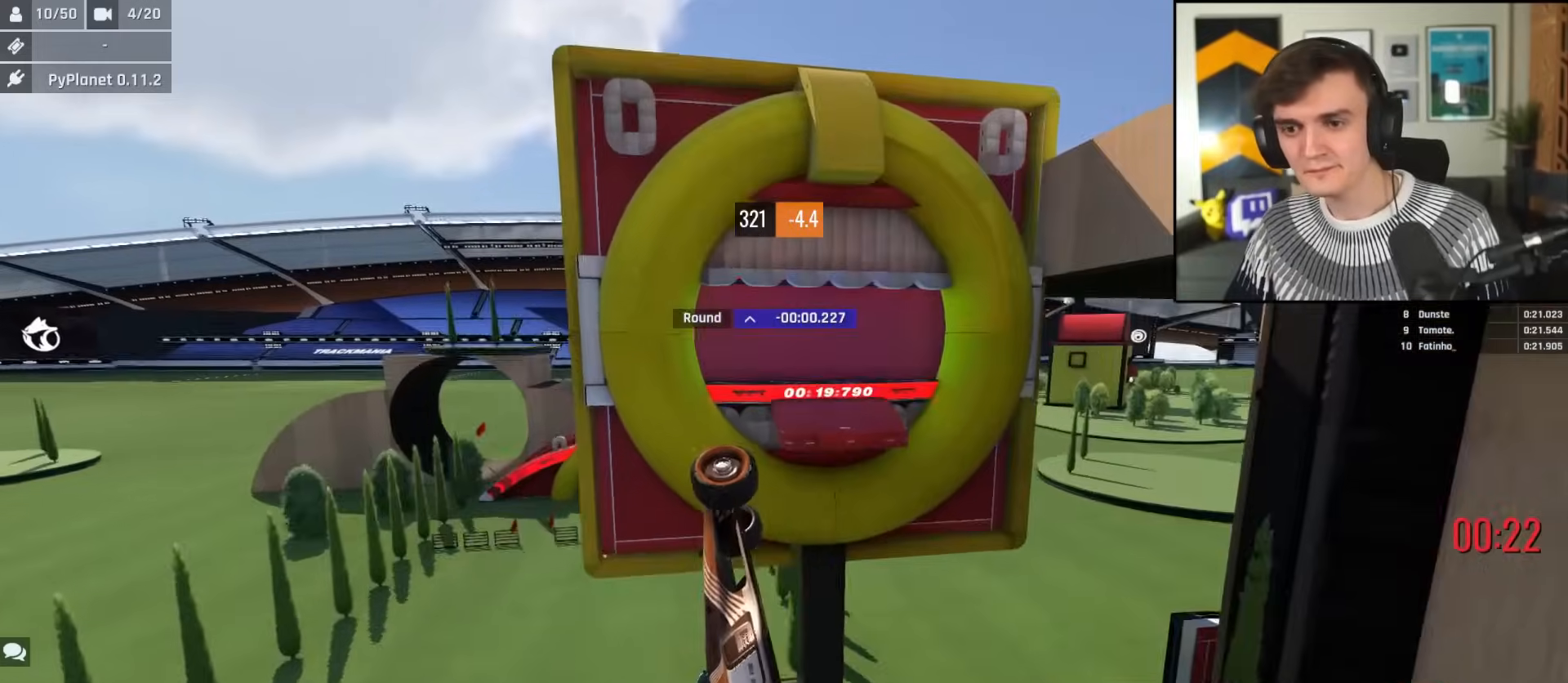
{"keys": ["left", "up"], "events": []}
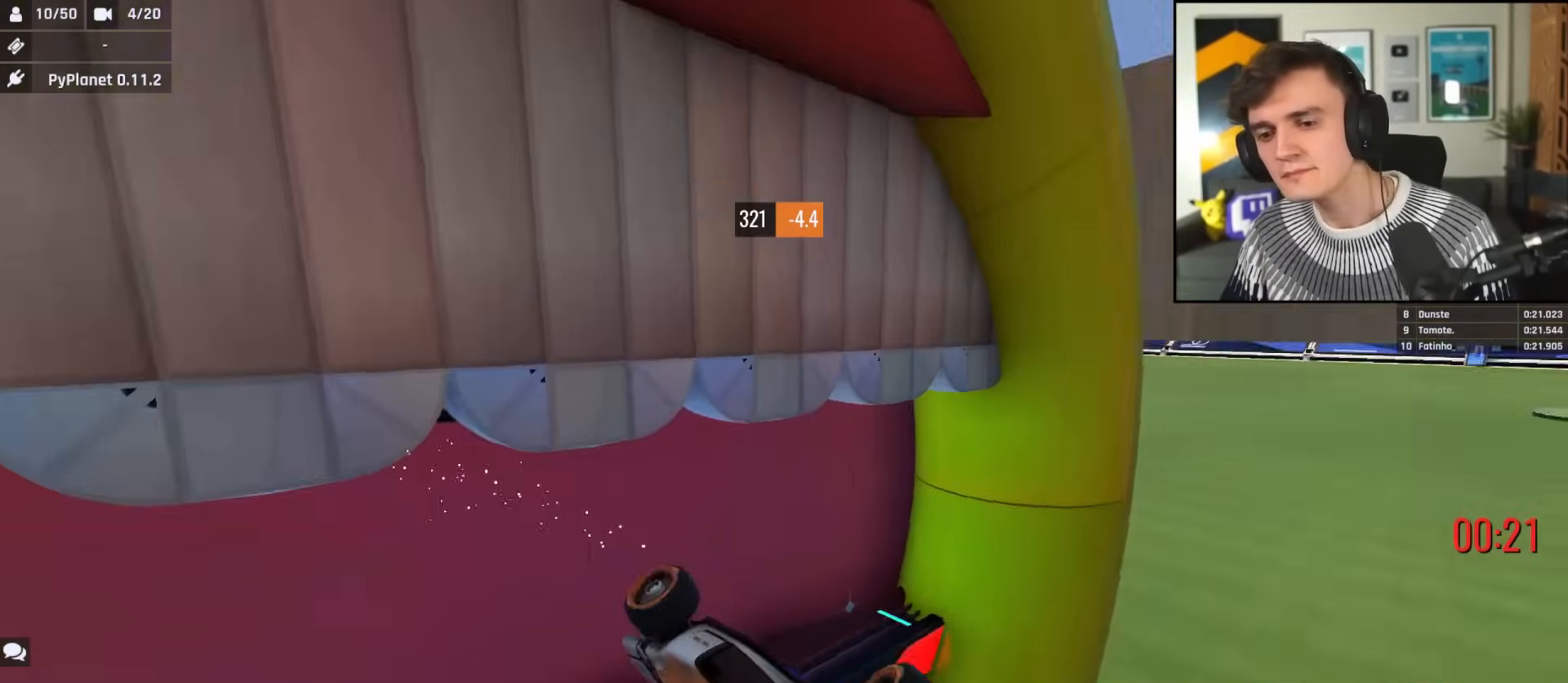
{"keys": ["up"], "events": [[284, "left", "up"]]}
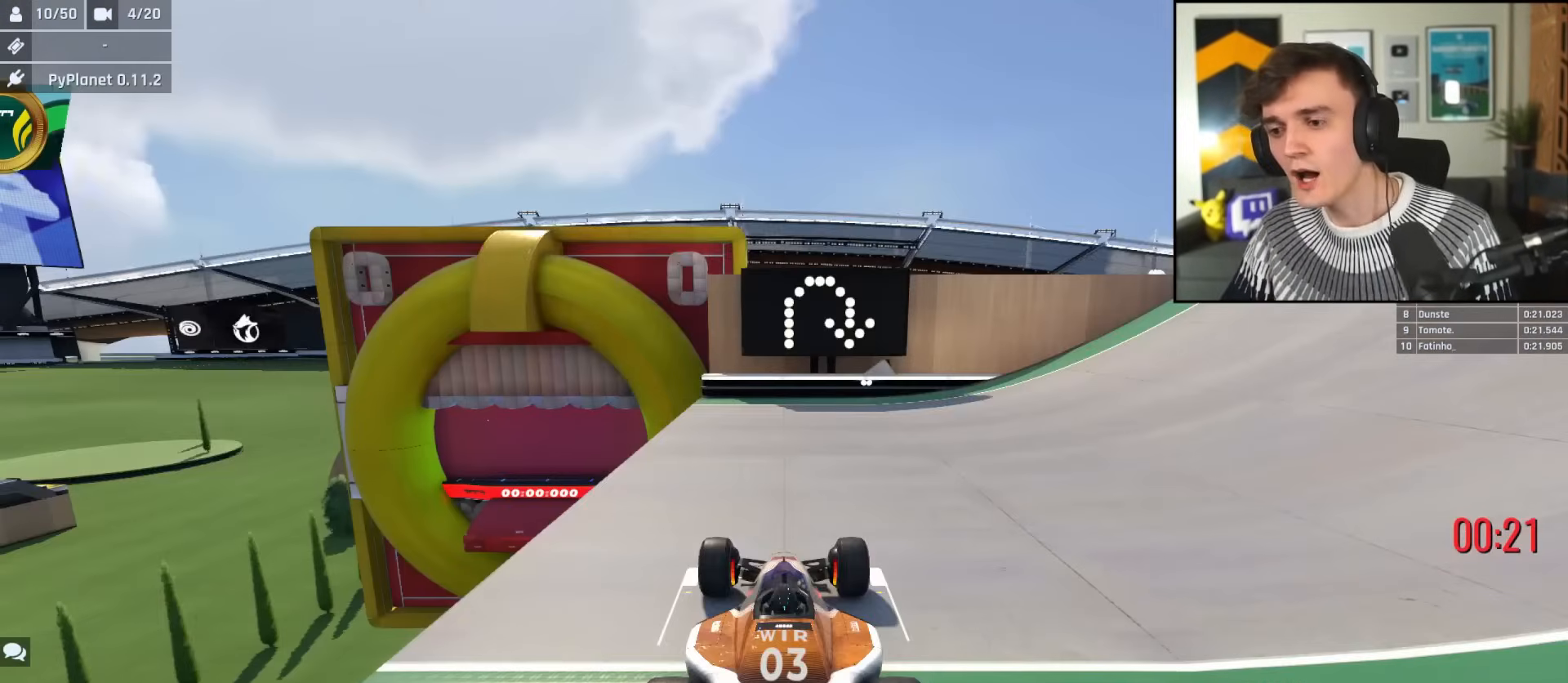
{"keys": ["up"], "events": []}
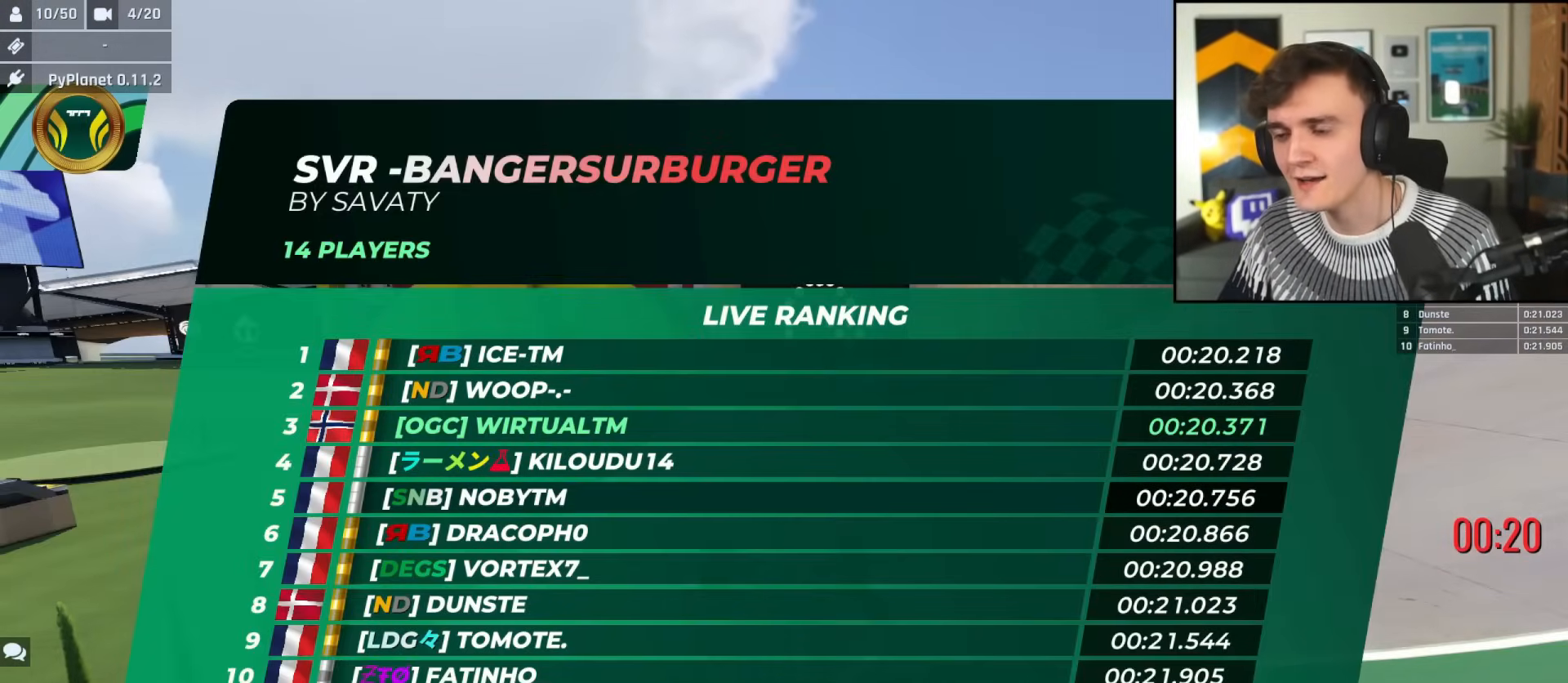
{"keys": ["up"], "events": []}
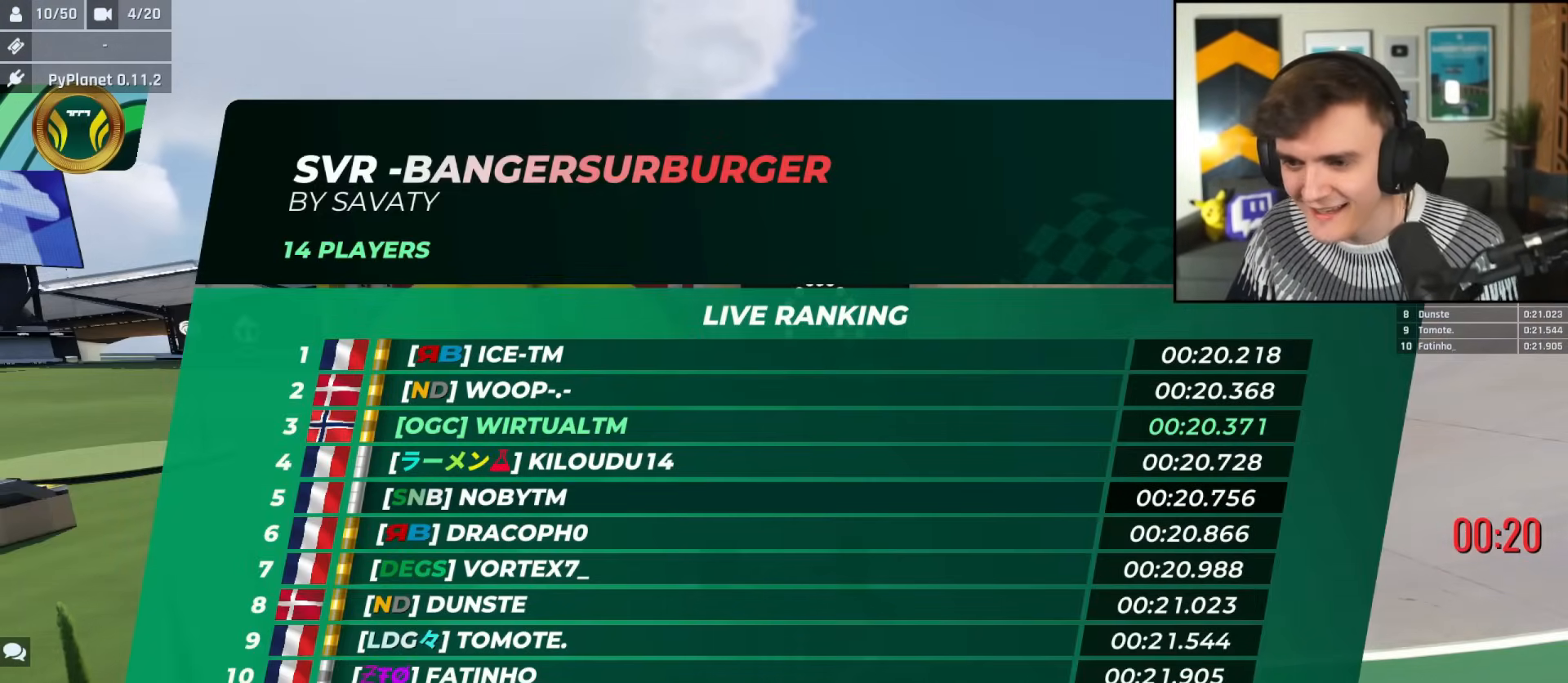
{"keys": ["up"], "events": []}
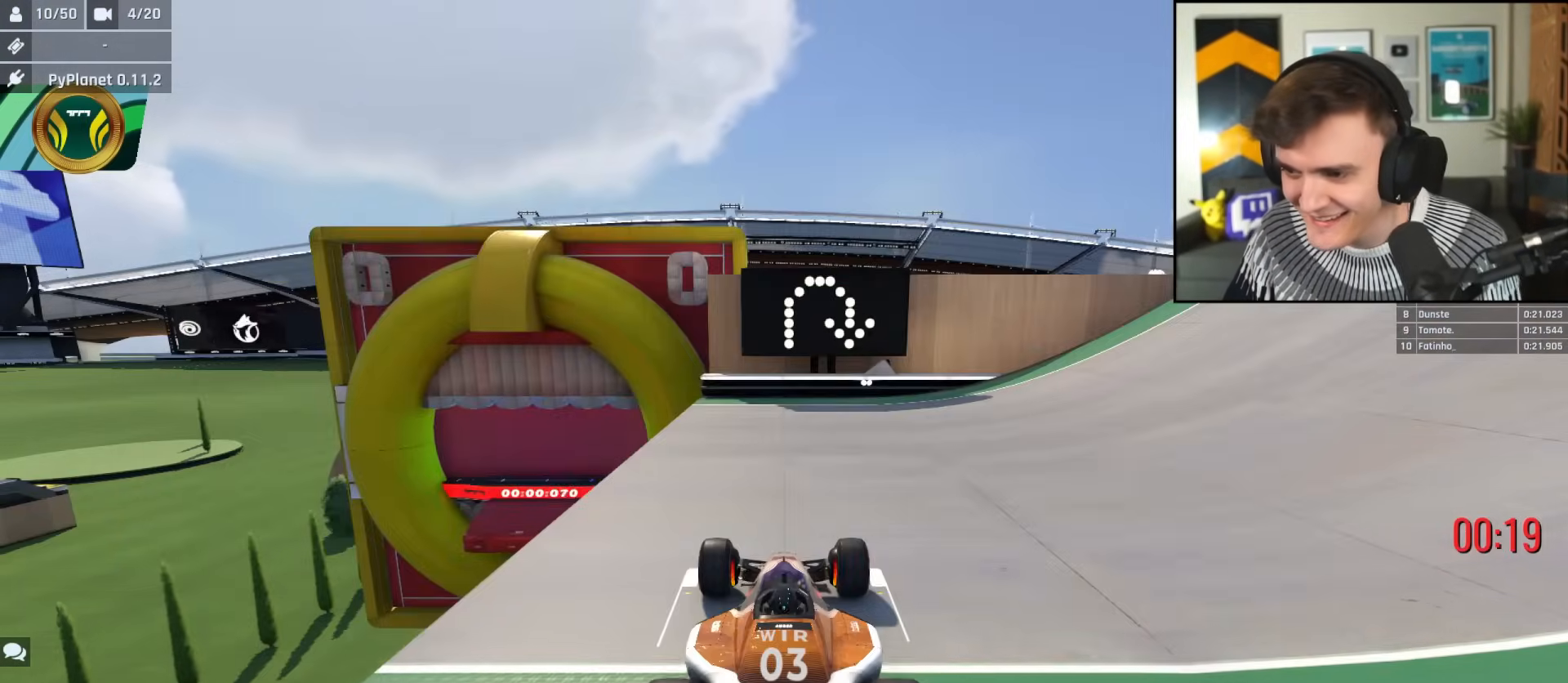
{"keys": ["right", "up"], "events": [[250, "right", "down"]]}
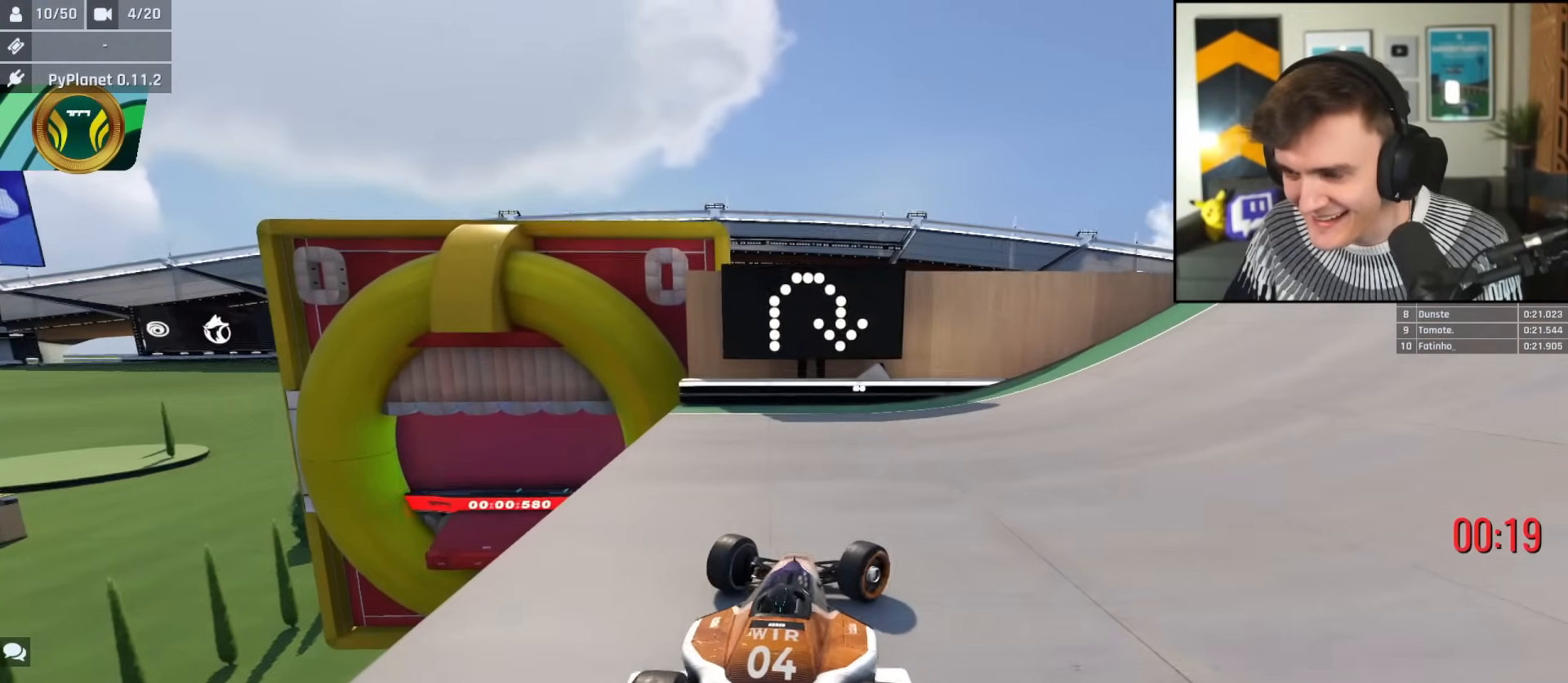
{"keys": ["right", "up"], "events": []}
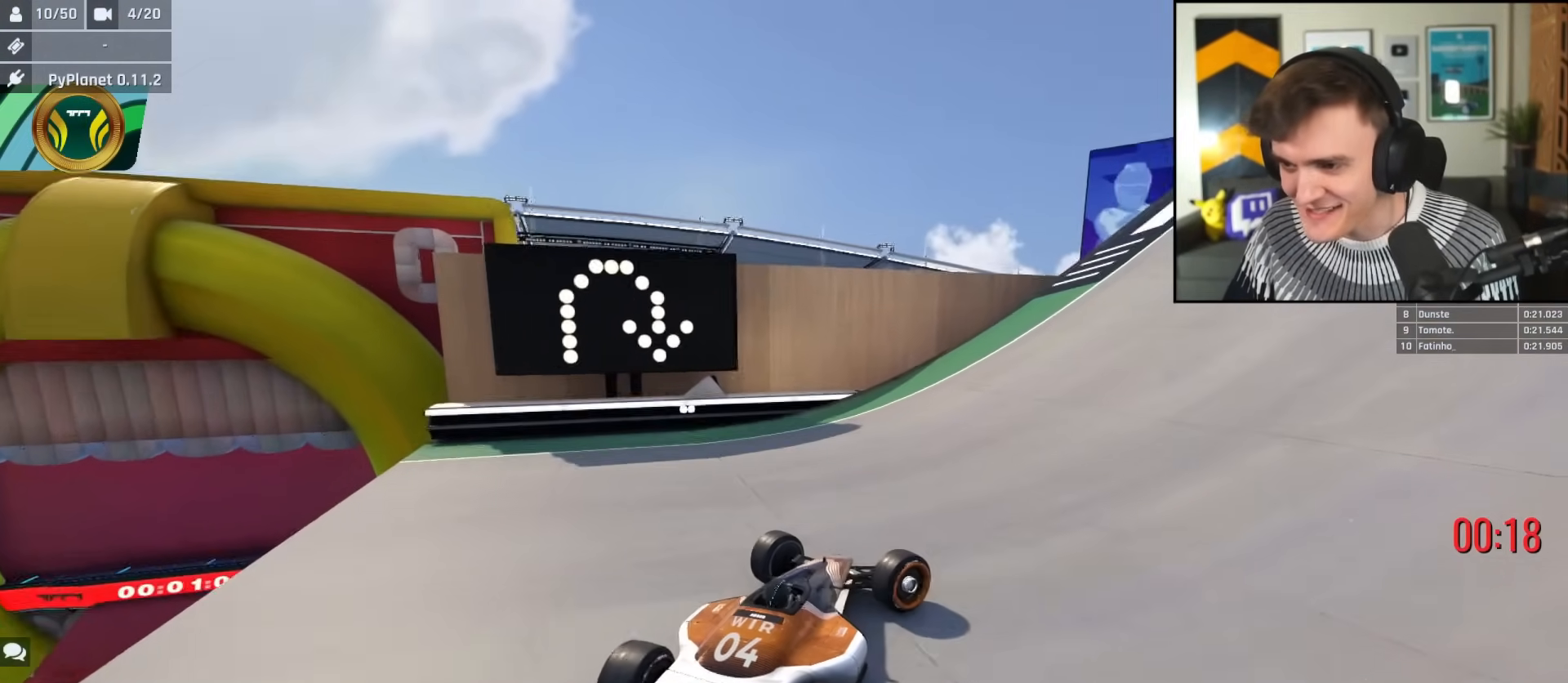
{"keys": ["right", "up"], "events": []}
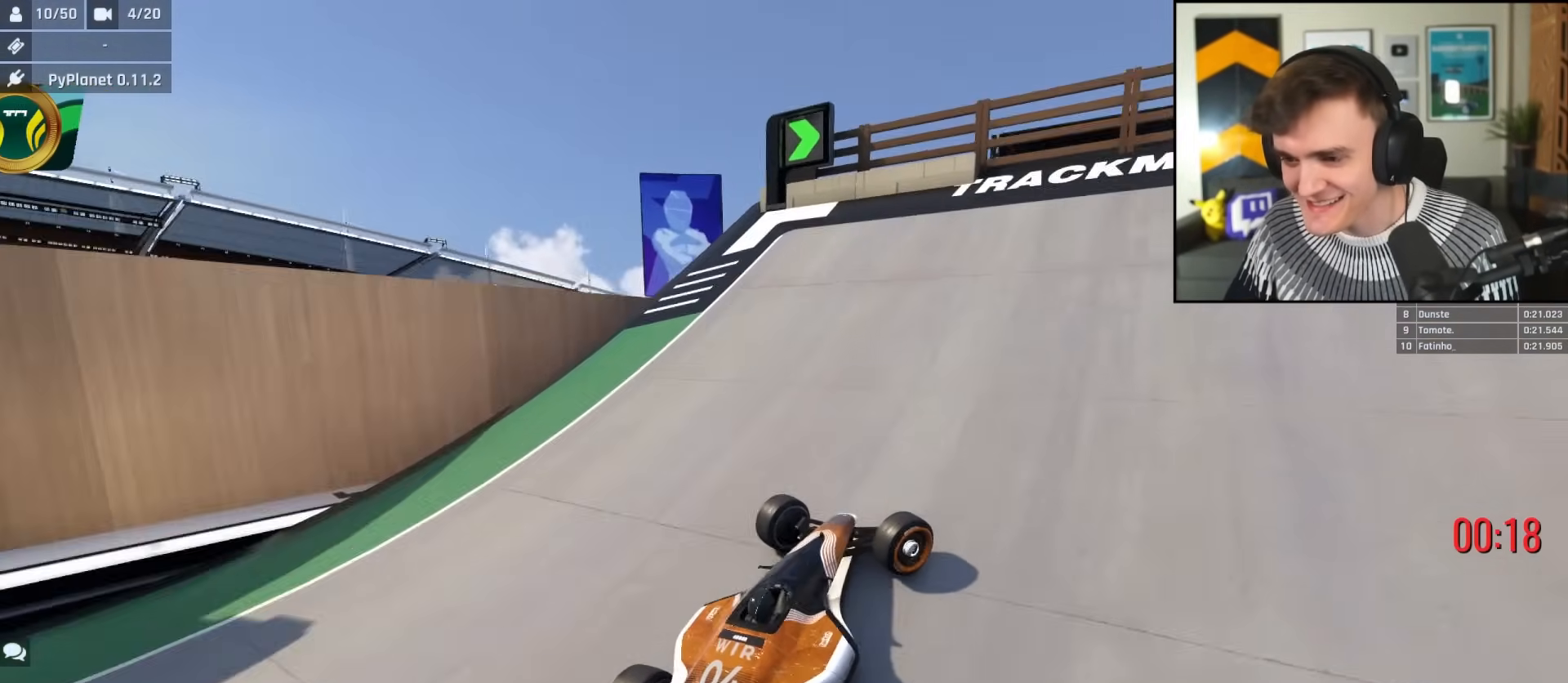
{"keys": ["right", "up"], "events": []}
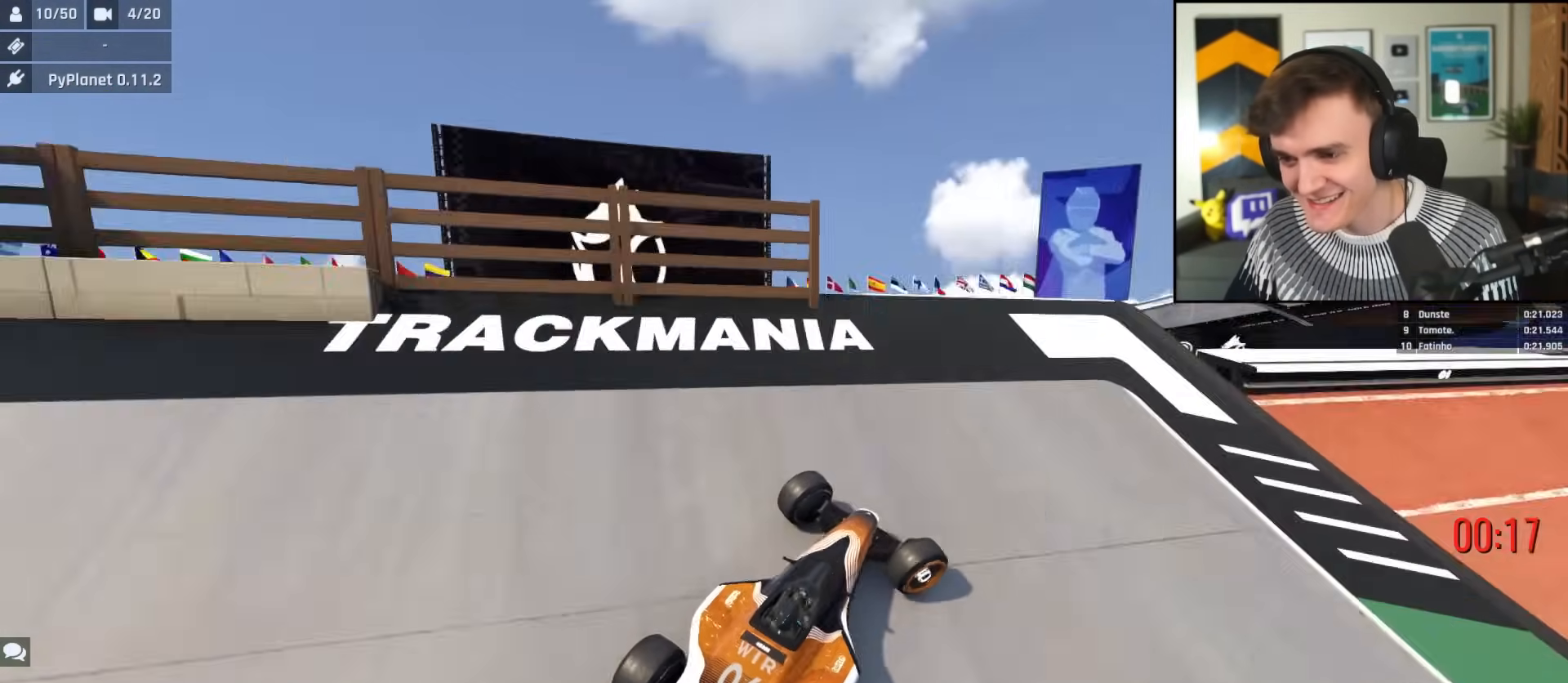
{"keys": ["up"], "events": [[267, "right", "up"], [400, "right", "down"], [501, "right", "up"]]}
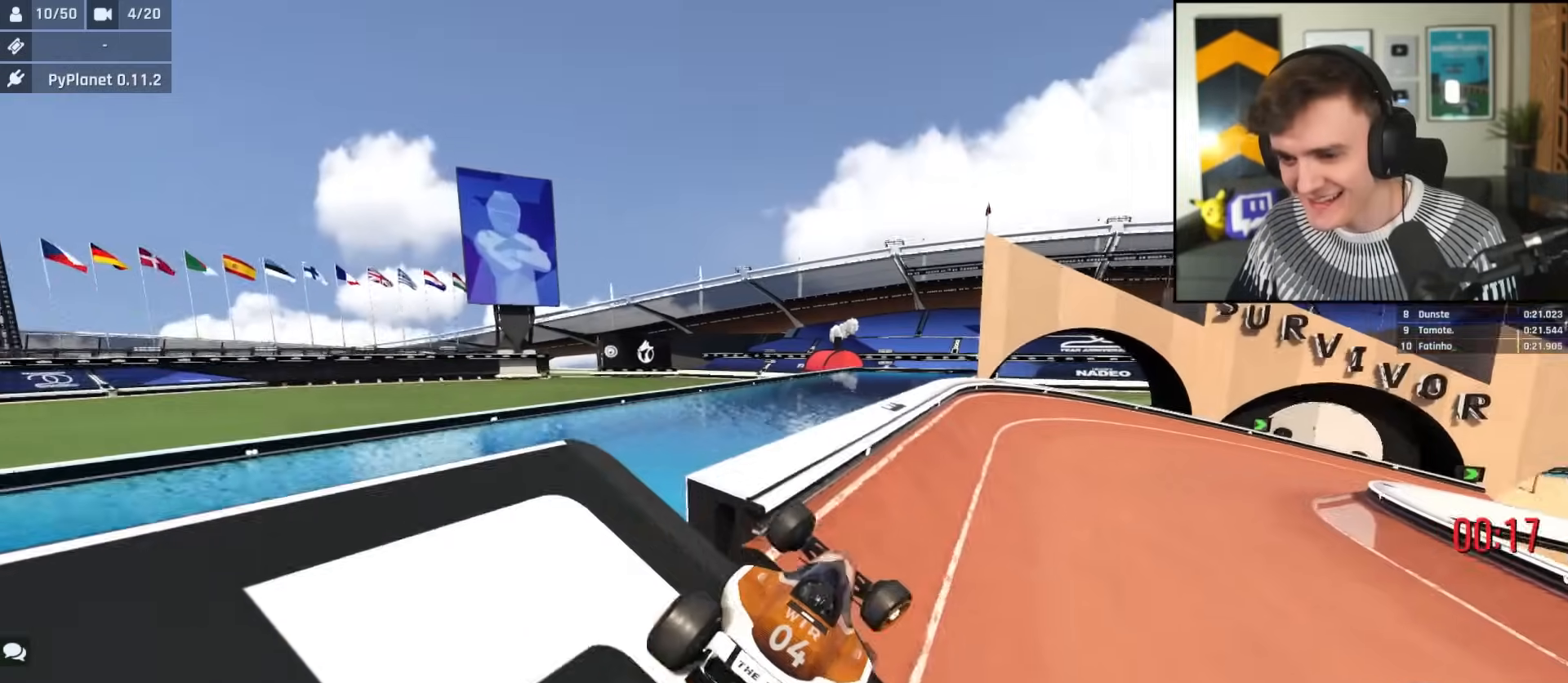
{"keys": ["up"], "events": [[100, "left", "down"], [133, "left", "up"]]}
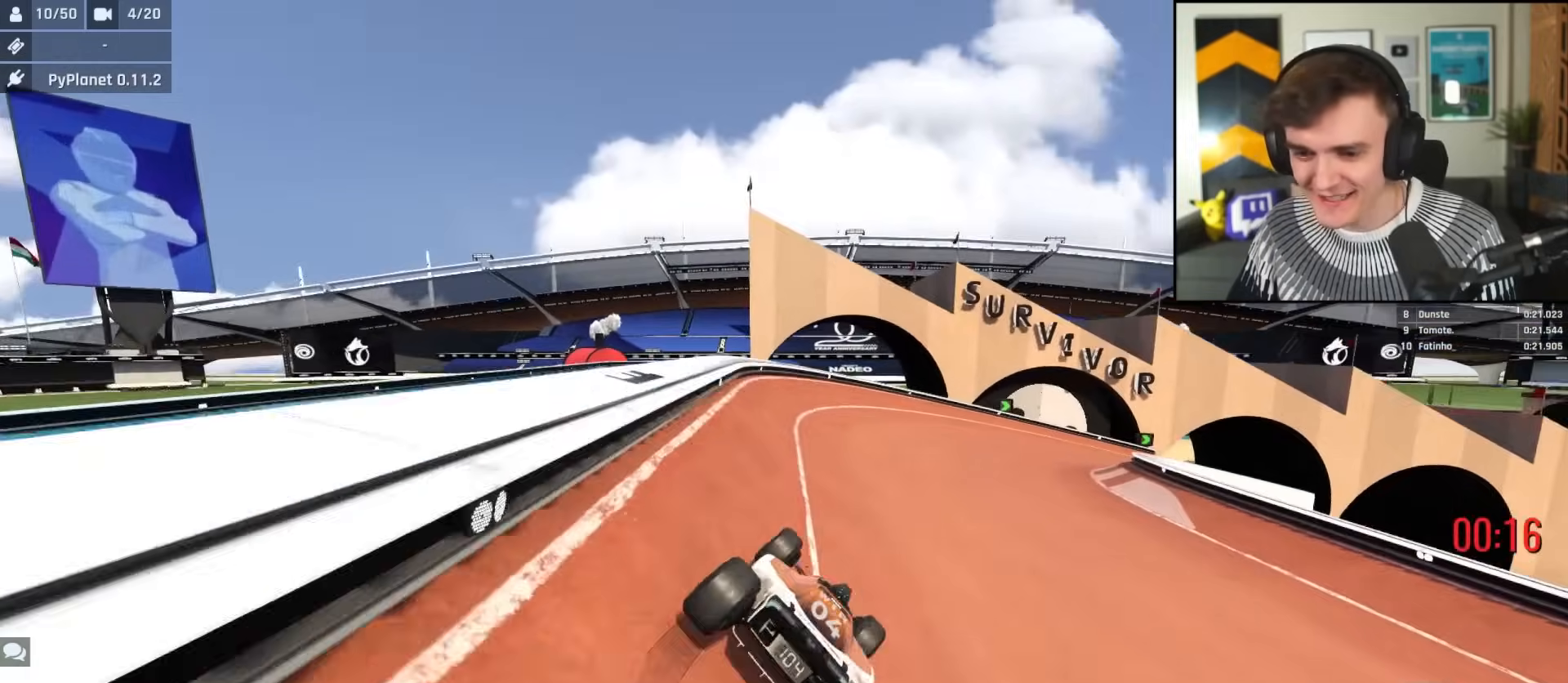
{"keys": ["up"], "events": [[100, "left", "down"], [150, "left", "up"], [300, "right", "down"], [350, "right", "up"]]}
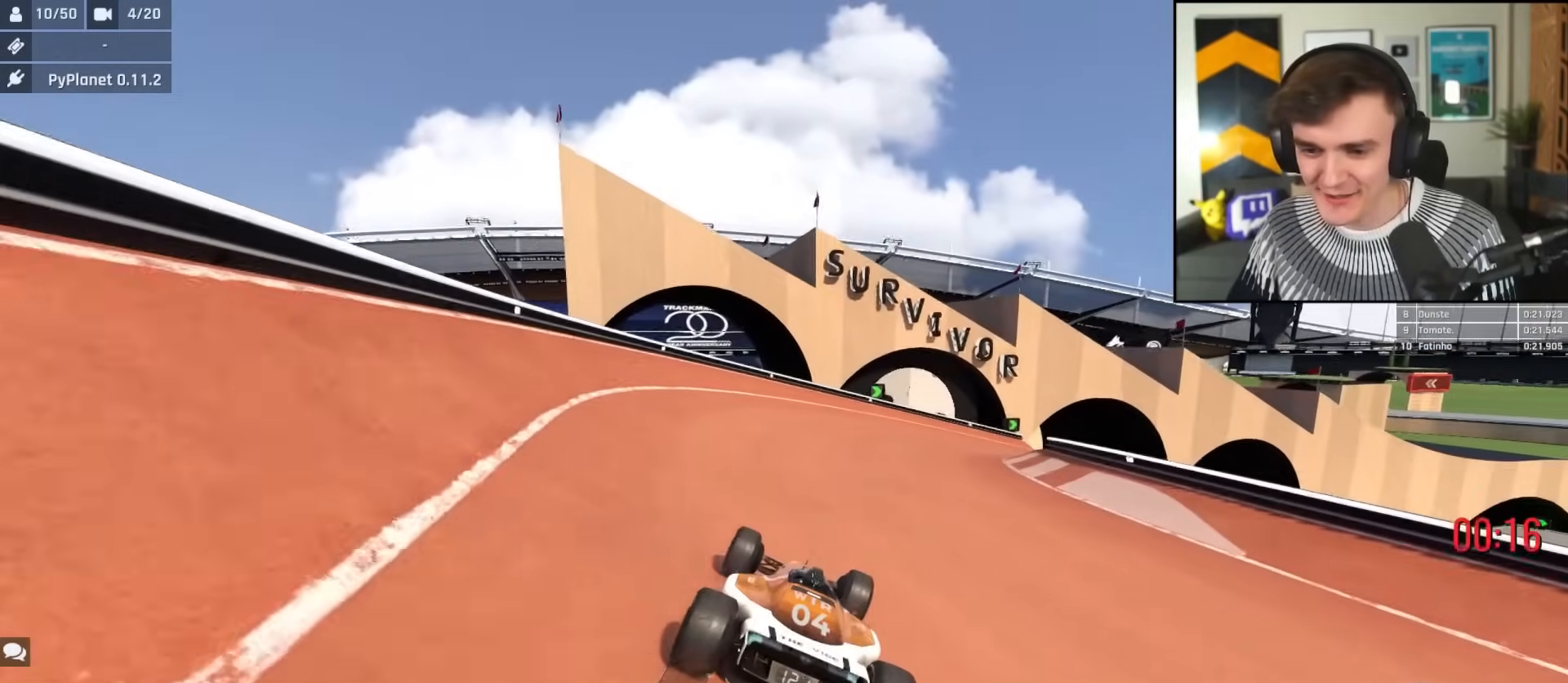
{"keys": ["right", "up"], "events": [[266, "right", "down"], [400, "right", "up"], [450, "right", "down"]]}
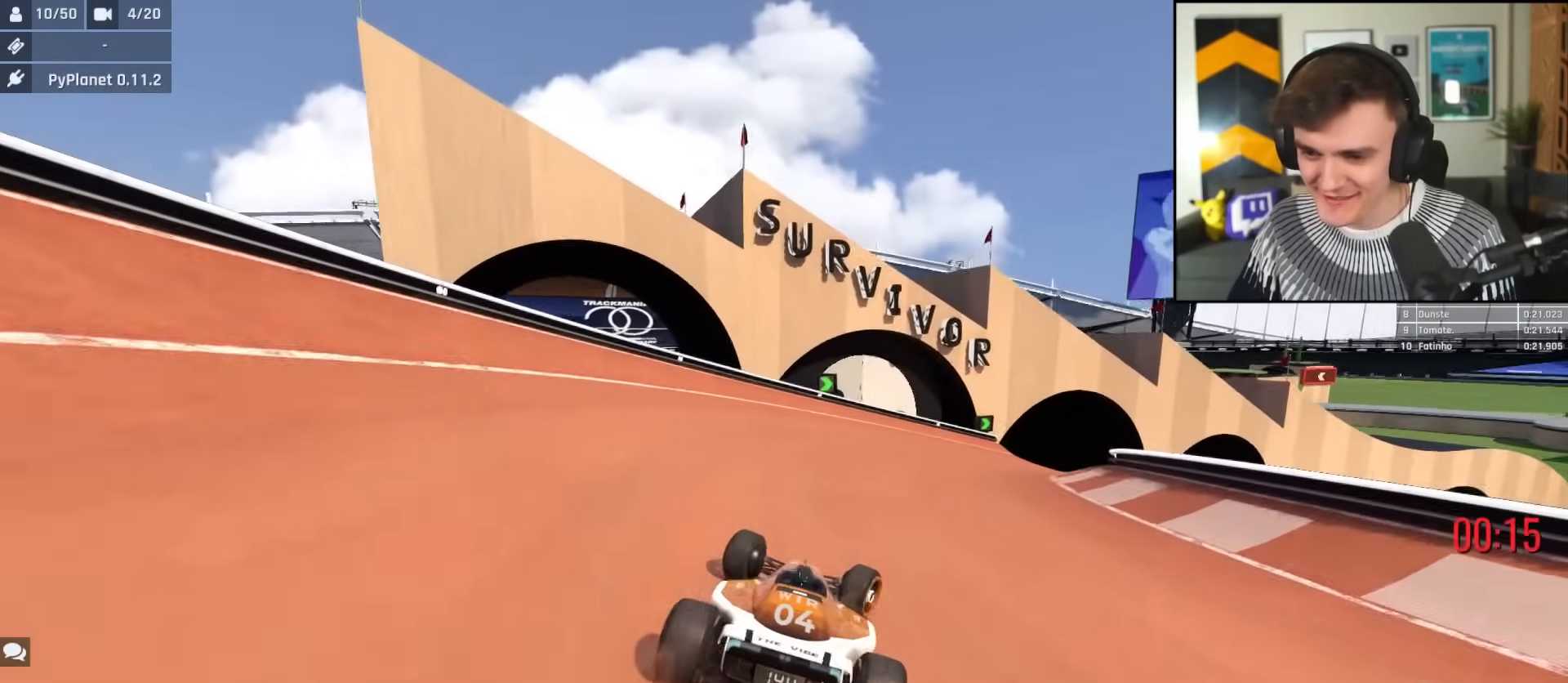
{"keys": ["right", "up"], "events": [[284, "right", "up"], [334, "left", "down"], [384, "left", "up"], [467, "right", "down"]]}
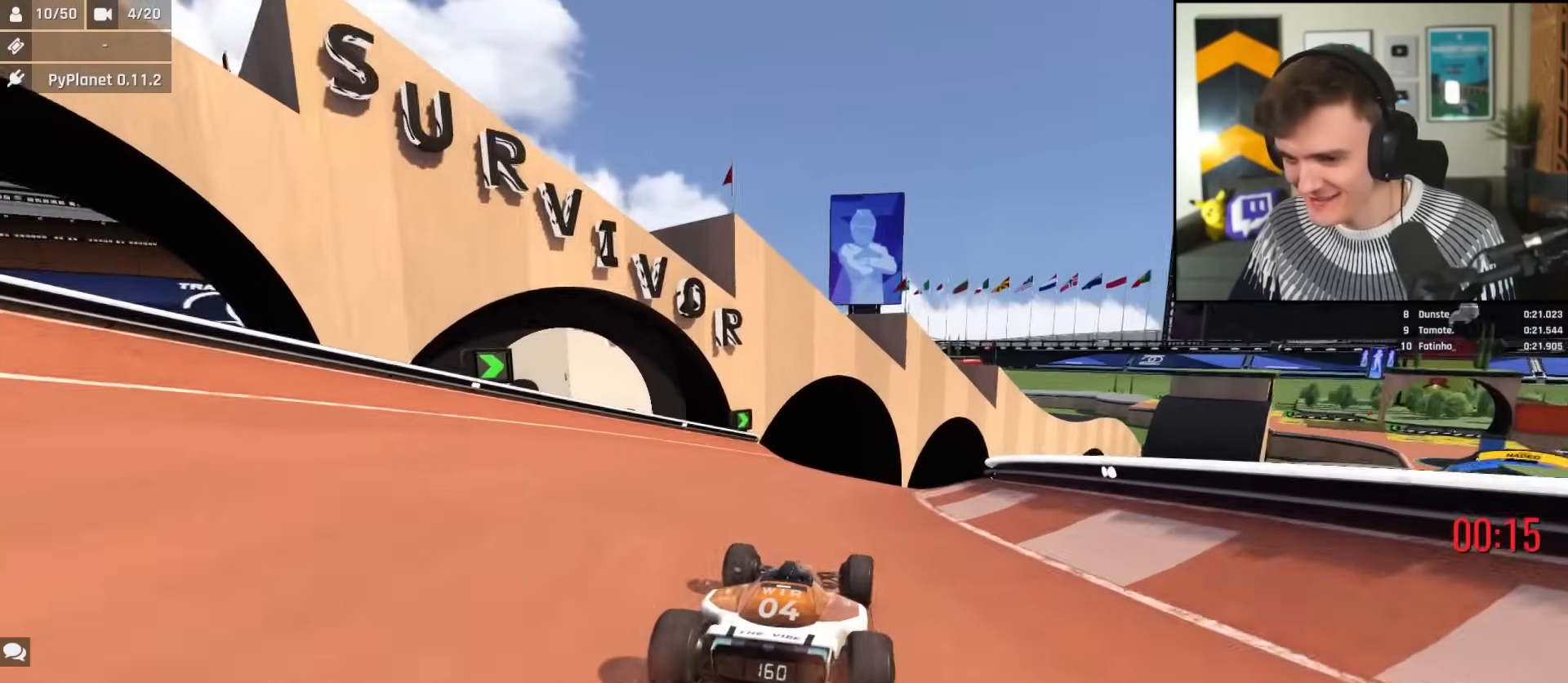
{"keys": ["right", "up"], "events": [[66, "right", "up"], [200, "right", "down"]]}
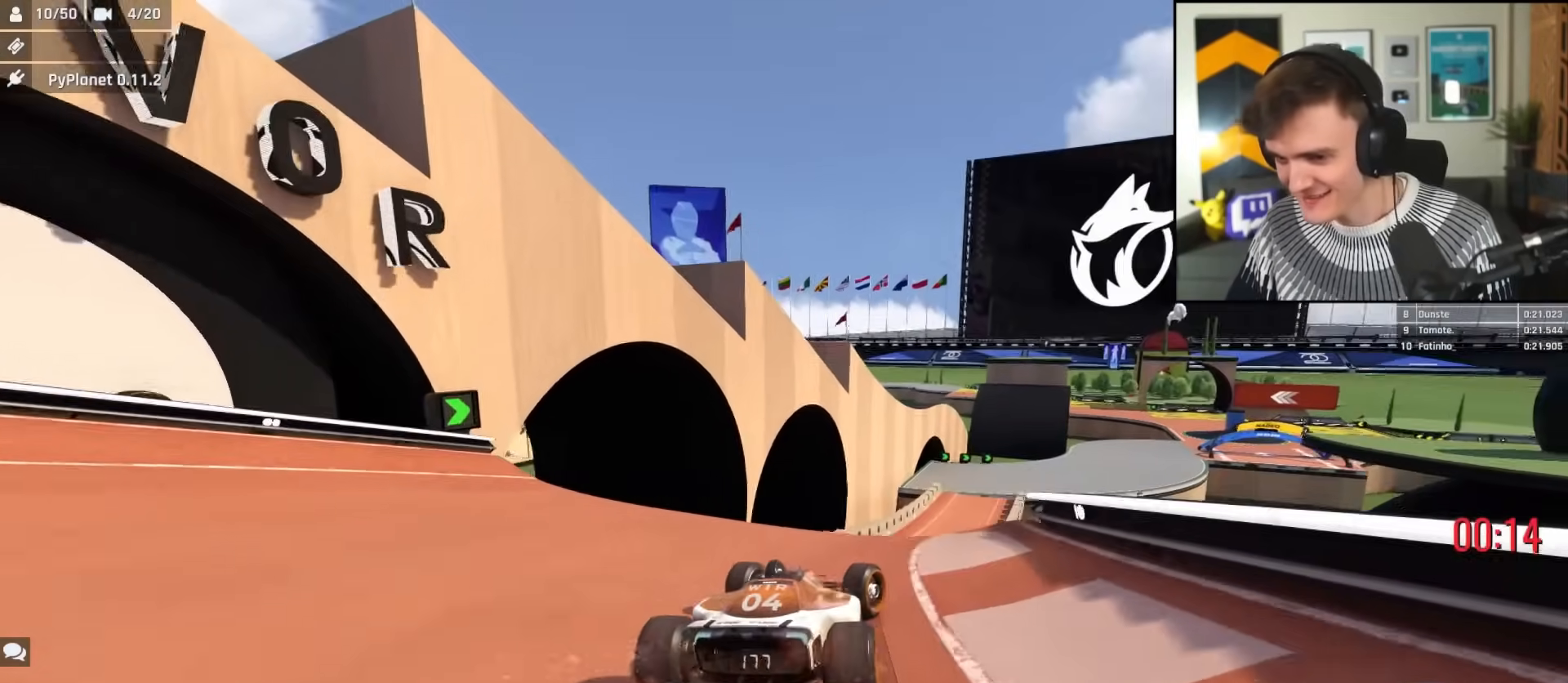
{"keys": ["left", "up"], "events": [[83, "right", "up"], [117, "left", "down"], [167, "left", "up"], [367, "left", "down"], [400, "brake", "down"], [501, "brake", "up"]]}
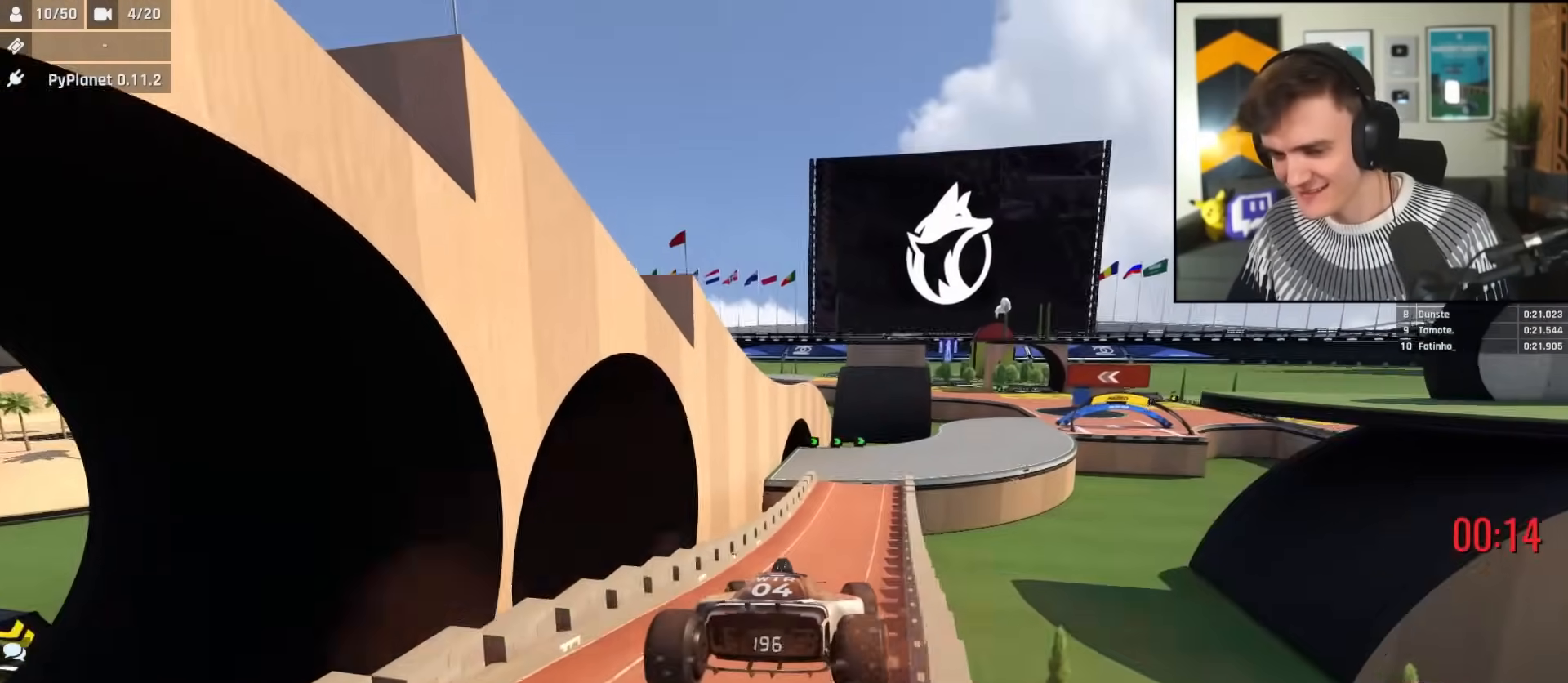
{"keys": ["up"], "events": [[450, "left", "up"]]}
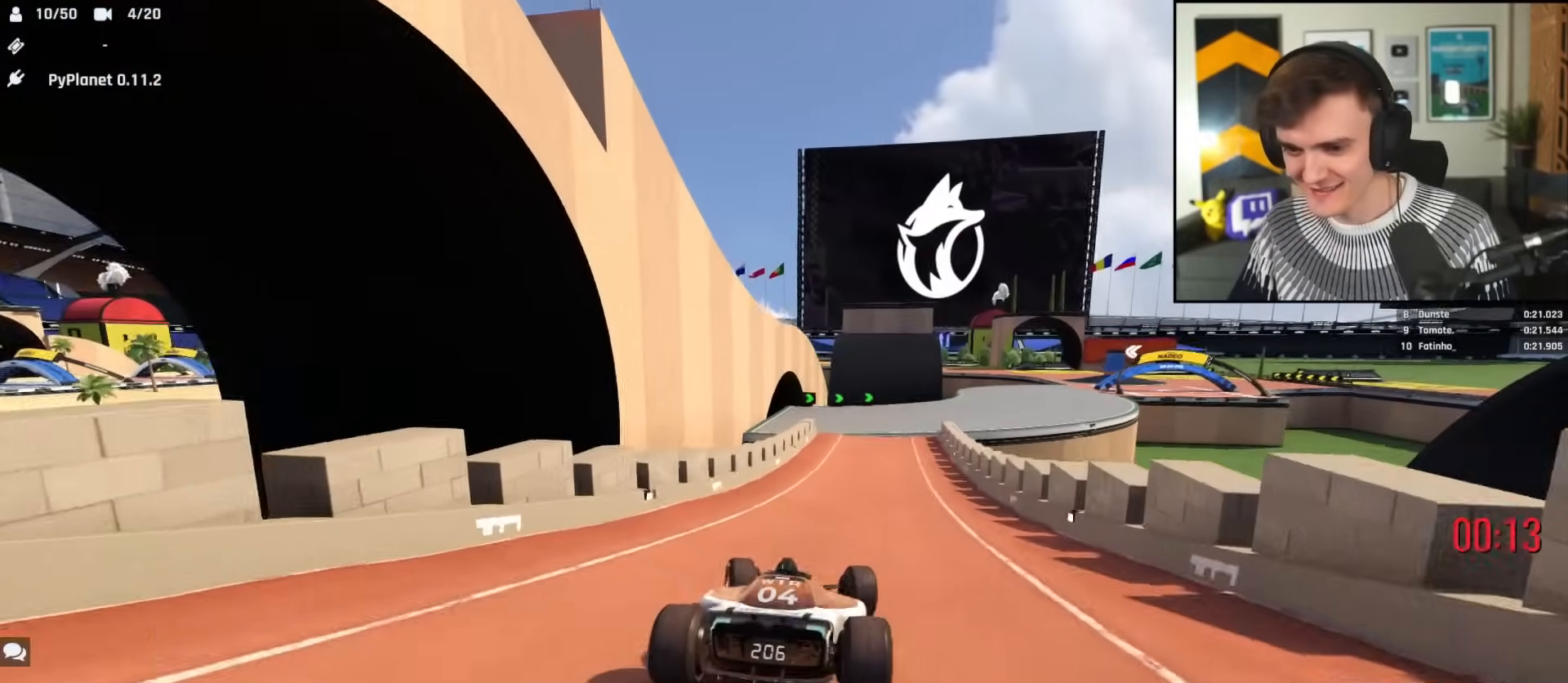
{"keys": ["up"], "events": [[151, "right", "down"], [351, "right", "up"]]}
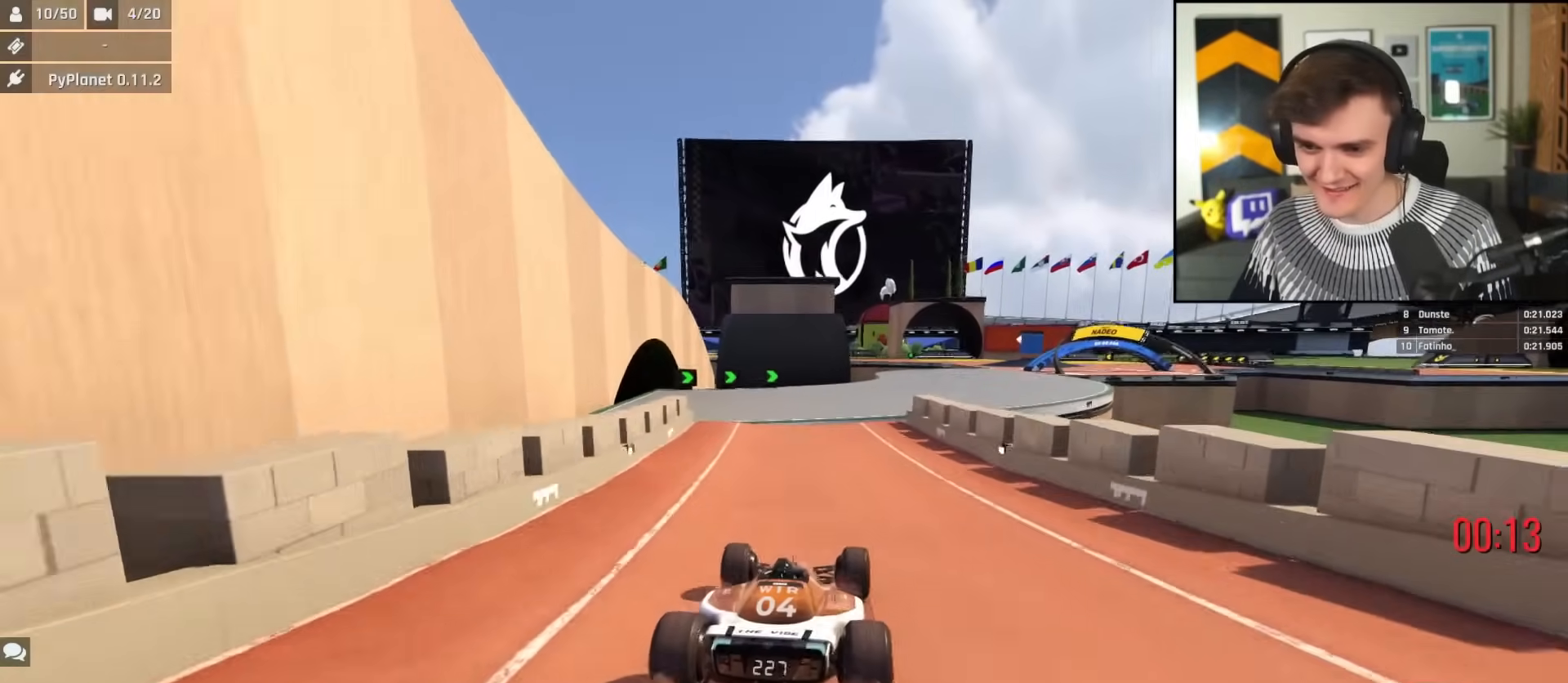
{"keys": ["right", "up"], "events": [[33, "left", "down"], [83, "left", "up"], [167, "right", "down"], [267, "right", "up"], [450, "right", "down"]]}
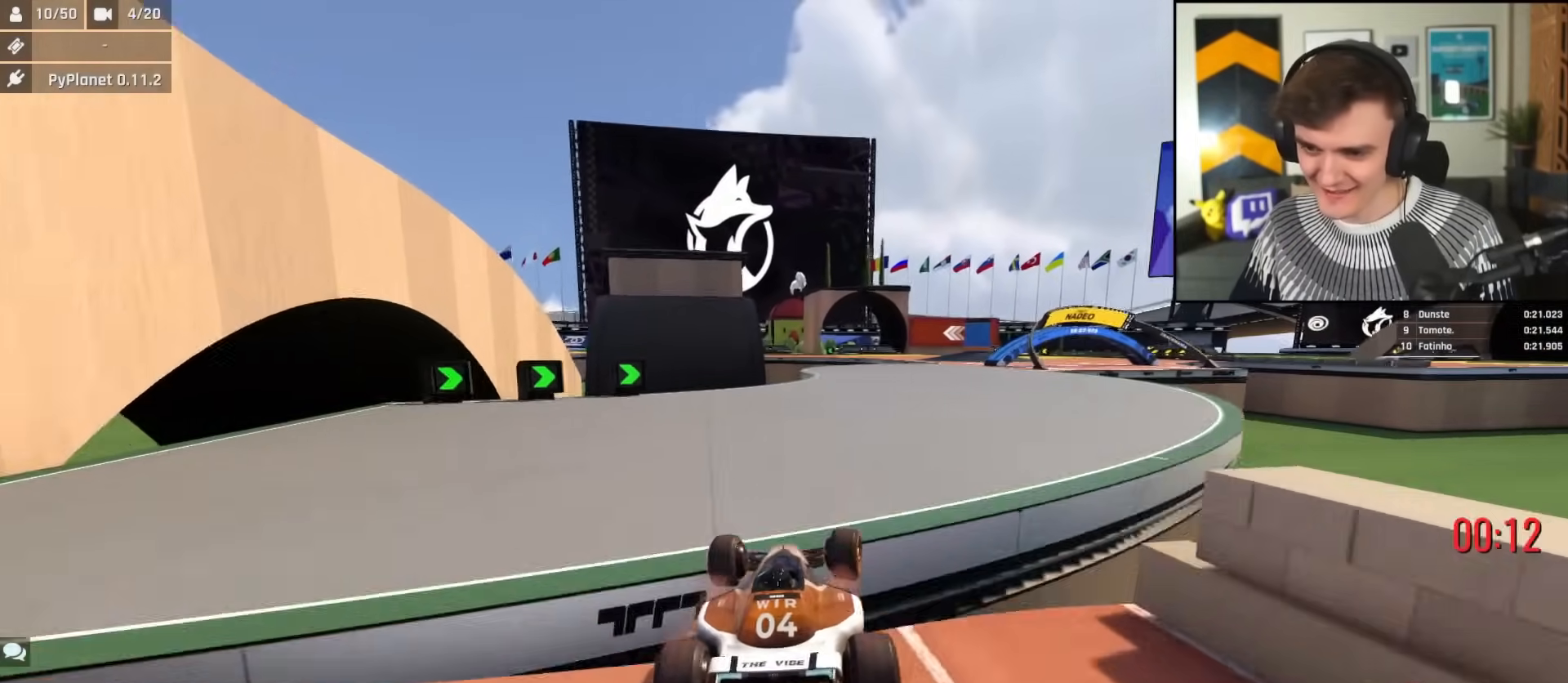
{"keys": ["up"], "events": [[334, "right", "up"]]}